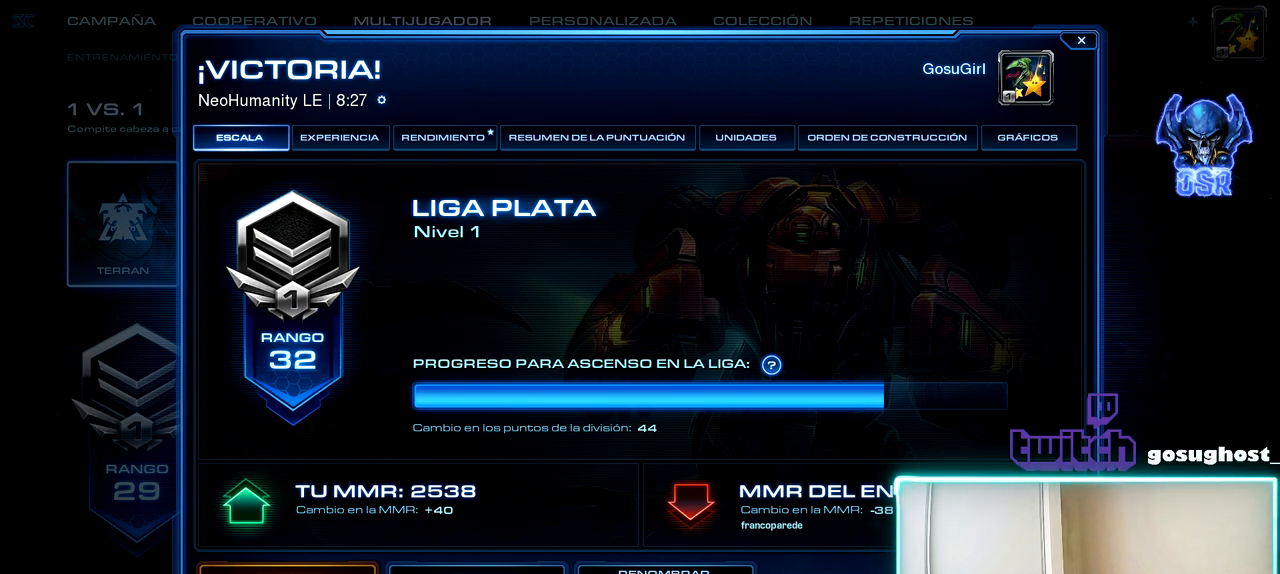
Gameplay with keyboard and mouse; each line is a JSON object with the keys and mouse buttons held at the frame after it. "events" lists presses ("down") and releases ("up") of ".", "/", "0", "1", "2", "3", "4", "5", "6", "7", "8", "9", "a", "alt_l", "alt_r", "b", "backslash", "backspace", "c", "caps_lock", "comma", "ctrl_l", "ctrl_r", "d", "e", "equals", "escape", "f", "f1", "f10", "f11", "f12", "f2", "f3", "f4", "f5", "f6", "f7", "f8", "f9", "g", "h", "i", "j", "k", "l", "lbracket", "m", "minus", "n", "o", "p", "q", "quote", "r", "rbracket", "return", "s", "semicolon", "shift_l", "shift_r", "space", "super_l", "super_r", "t", "tab", "tilde", "u", "v", "w", "x", "y", "z", "mouse_left", "mouse_wheel" and "mouse_right" between this image and that frame as [ms after this image, input, new state], when the widget could be followed in between. "mouse_left", "mouse_wheel", "mouse_right" = the "left", "wheel", "right" buttons of the "mouse" list. No other keys are recorded. "wheel" means that the mouse wheel is clicked or scrolled. Not read: mouse_move.
{"keys": [], "mouse": [], "events": [[217, "mouse_left", "down"], [333, "mouse_left", "up"], [417, "mouse_left", "down"], [483, "mouse_left", "up"]]}
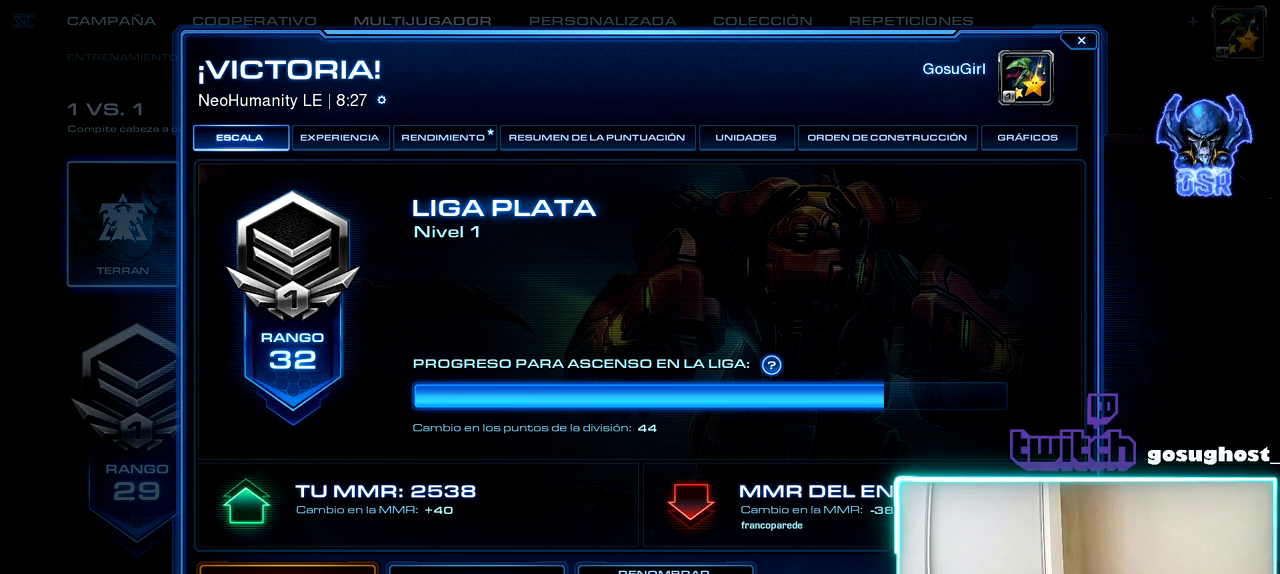
{"keys": [], "mouse": [], "events": []}
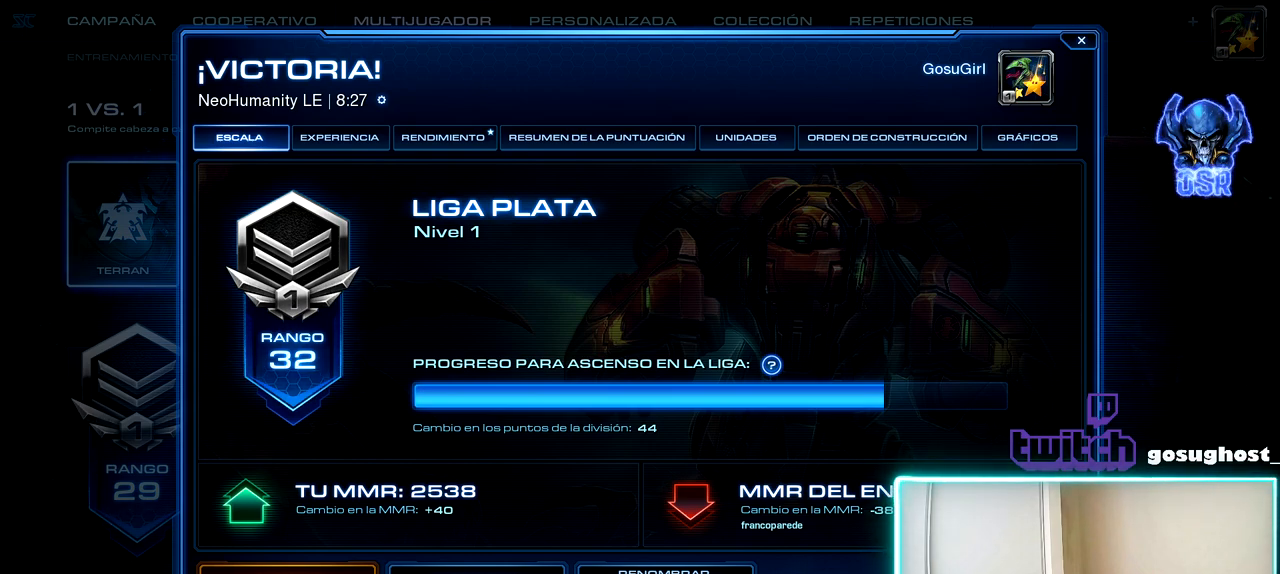
{"keys": [], "mouse": [], "events": []}
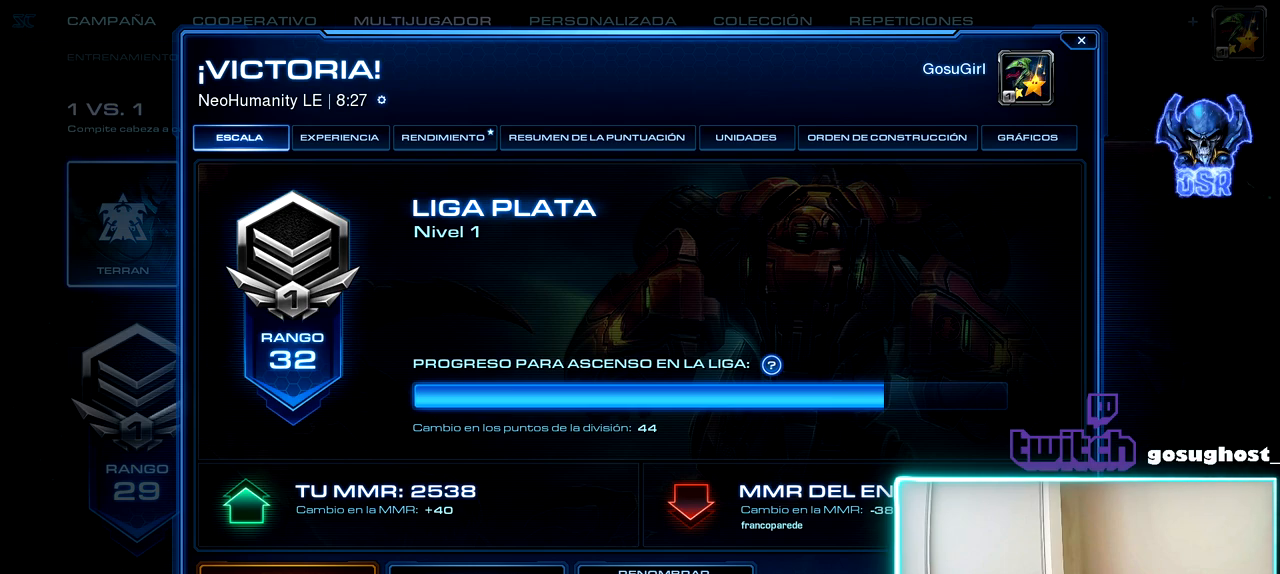
{"keys": [], "mouse": [], "events": [[150, "mouse_left", "down"], [217, "mouse_left", "up"], [300, "mouse_left", "down"], [367, "mouse_left", "up"]]}
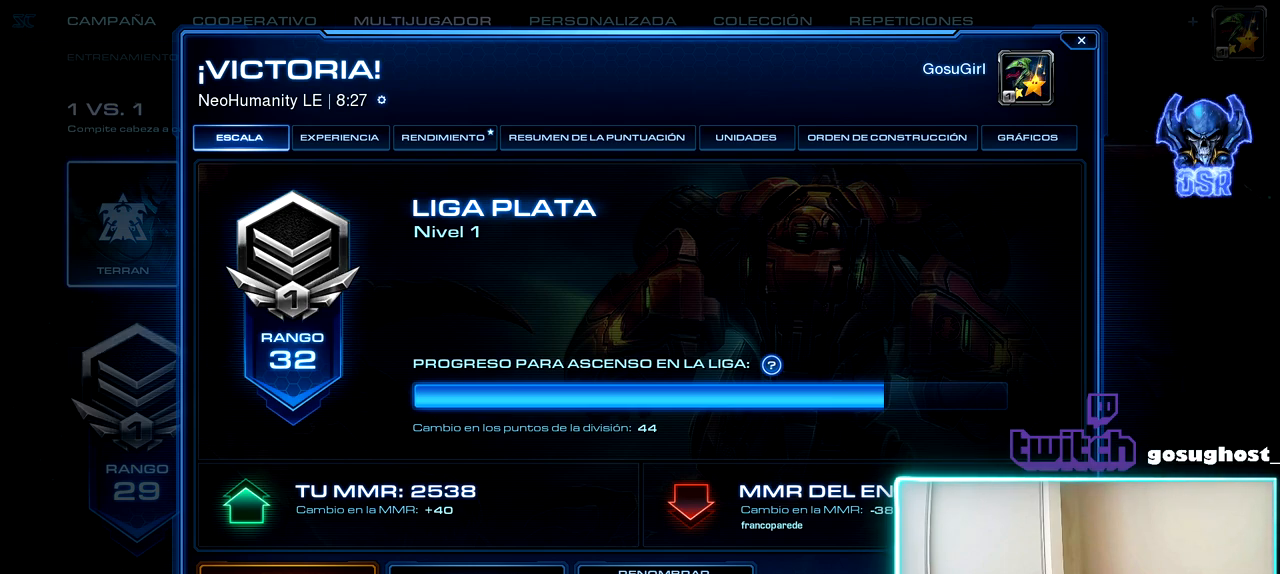
{"keys": [], "mouse": [], "events": []}
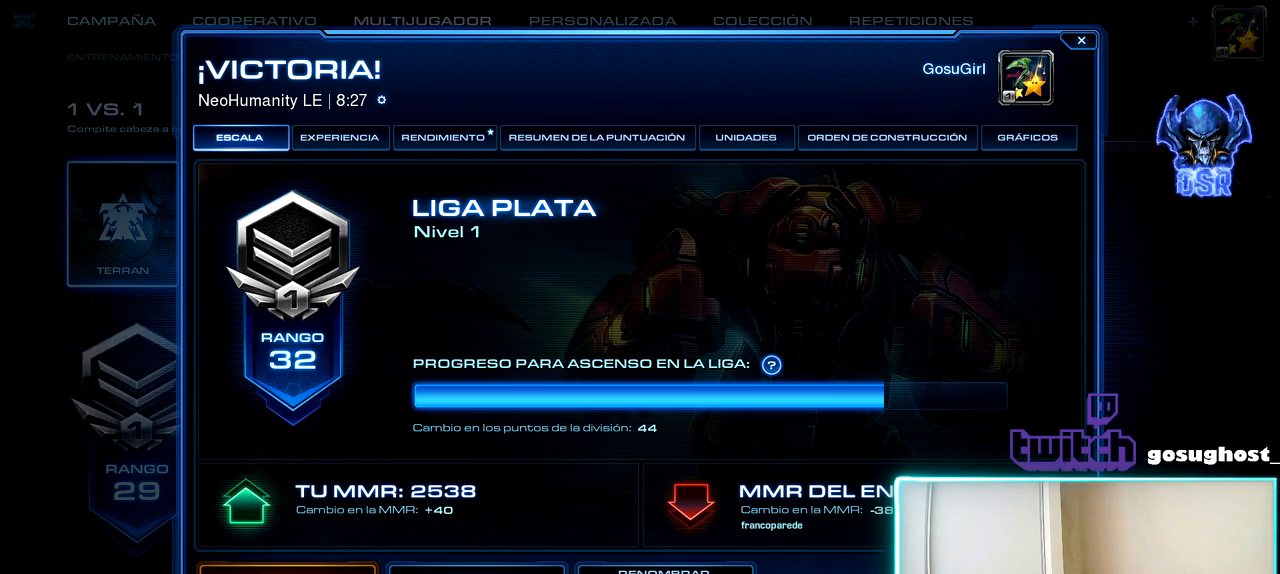
{"keys": [], "mouse": [], "events": []}
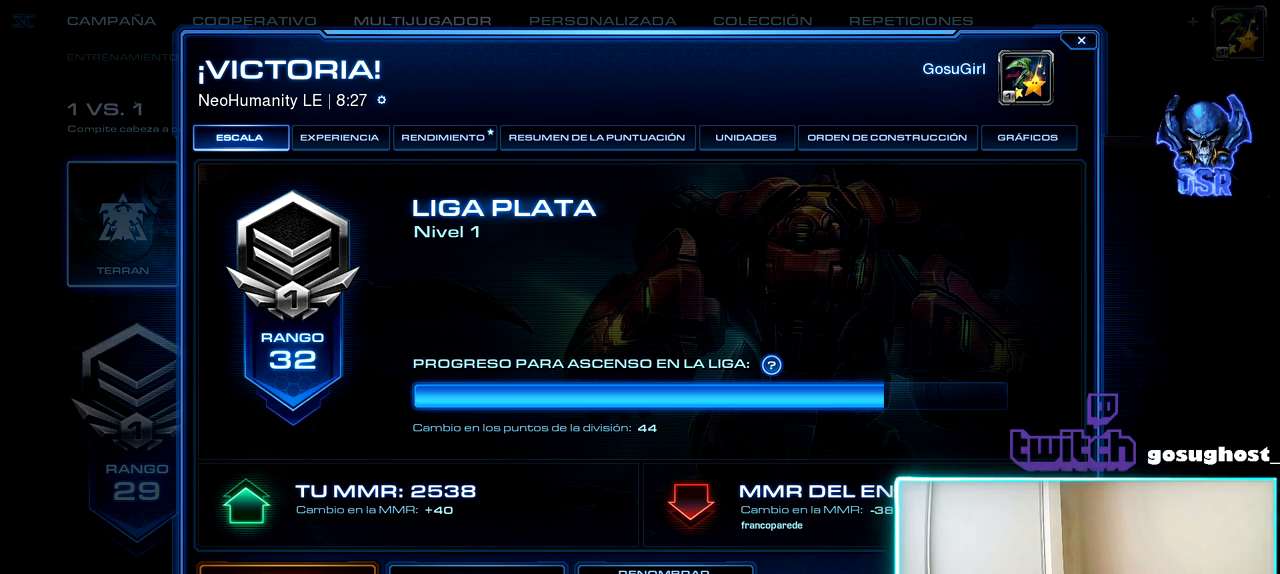
{"keys": [], "mouse": [], "events": [[383, "mouse_left", "down"], [450, "mouse_left", "up"]]}
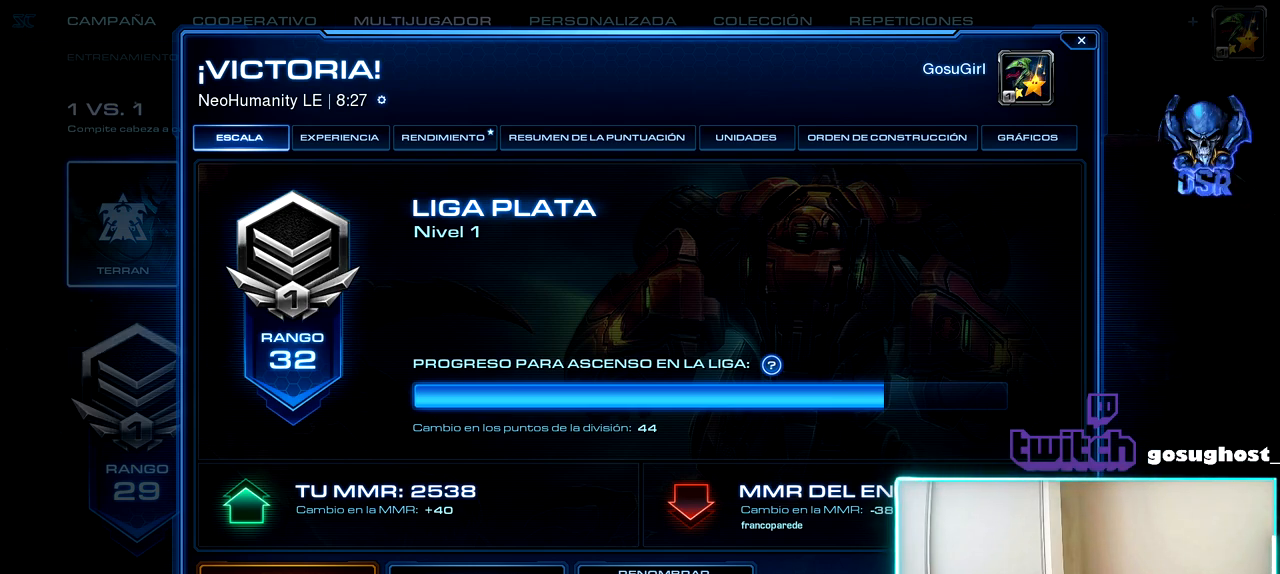
{"keys": [], "mouse": [], "events": [[250, "mouse_left", "down"], [333, "mouse_left", "up"]]}
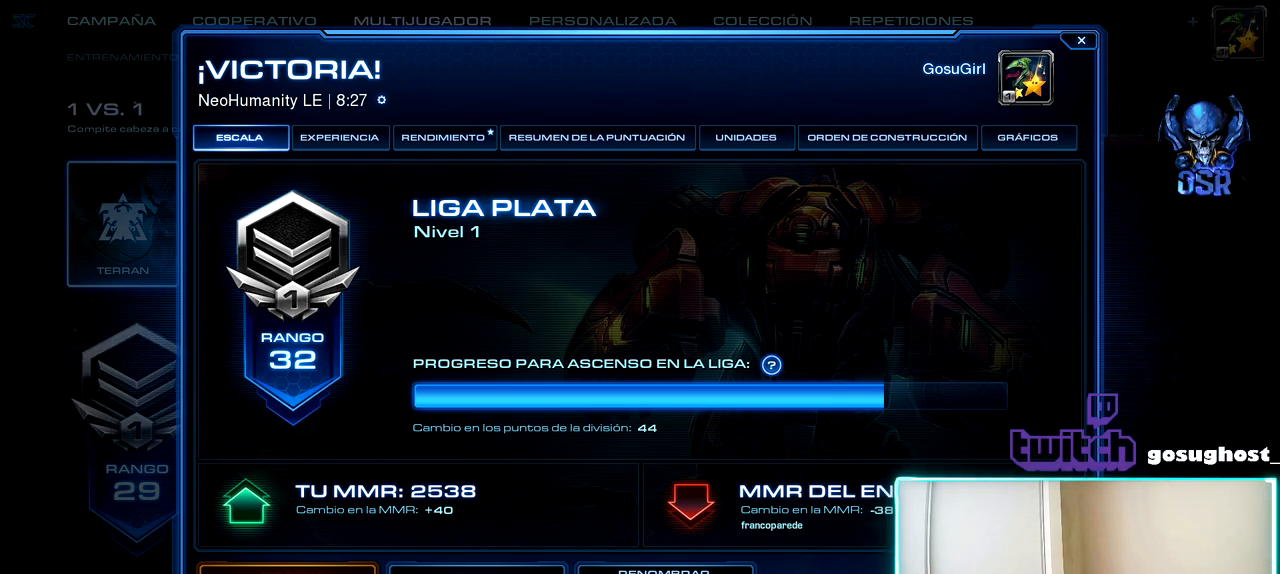
{"keys": [], "mouse": [], "events": []}
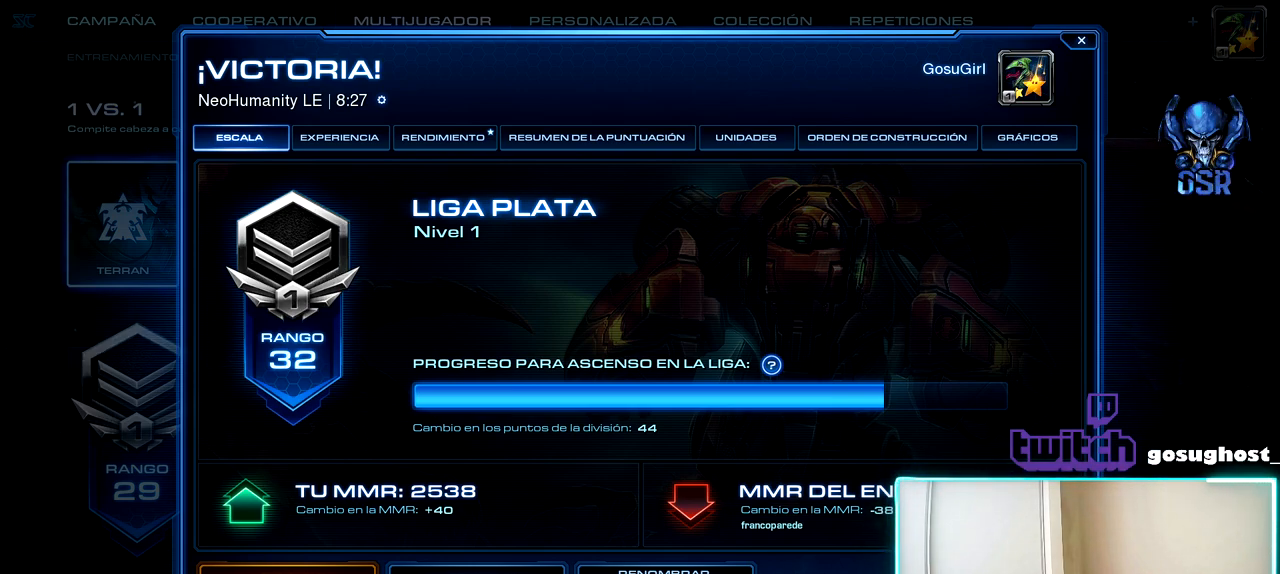
{"keys": [], "mouse": [], "events": []}
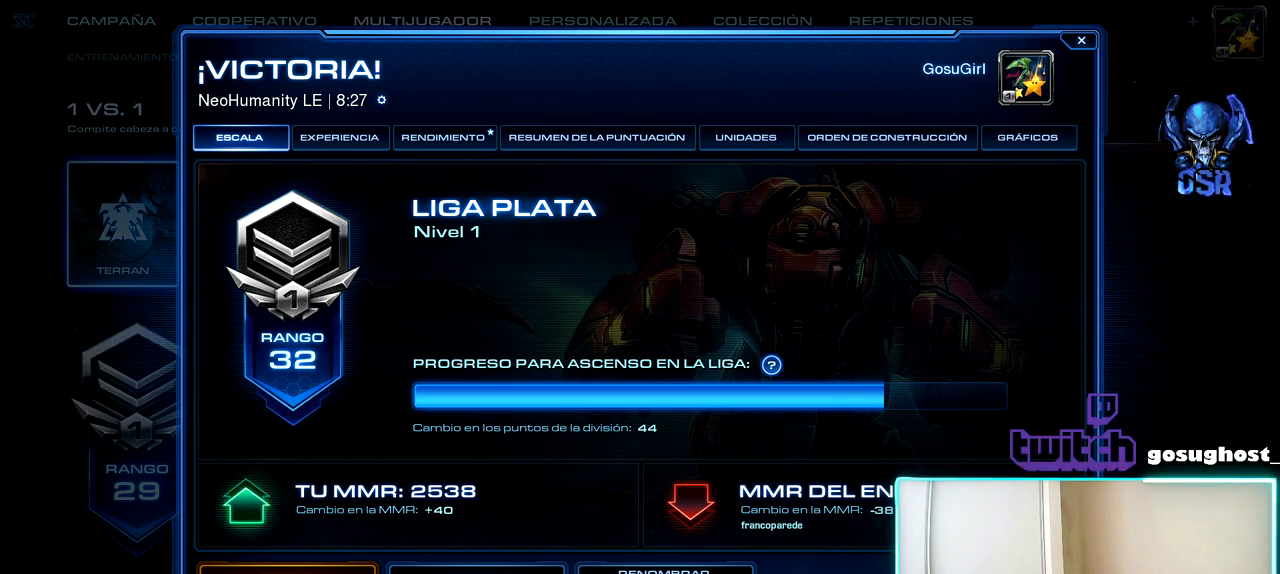
{"keys": [], "mouse": [], "events": [[300, "mouse_left", "down"], [367, "mouse_left", "up"]]}
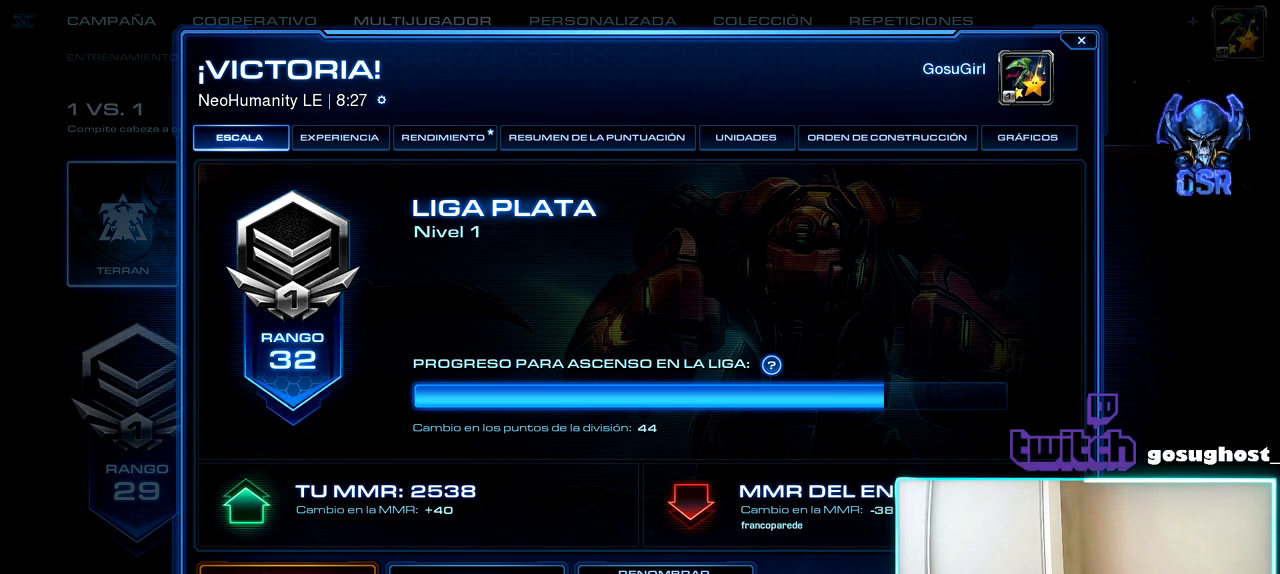
{"keys": [], "mouse": [], "events": []}
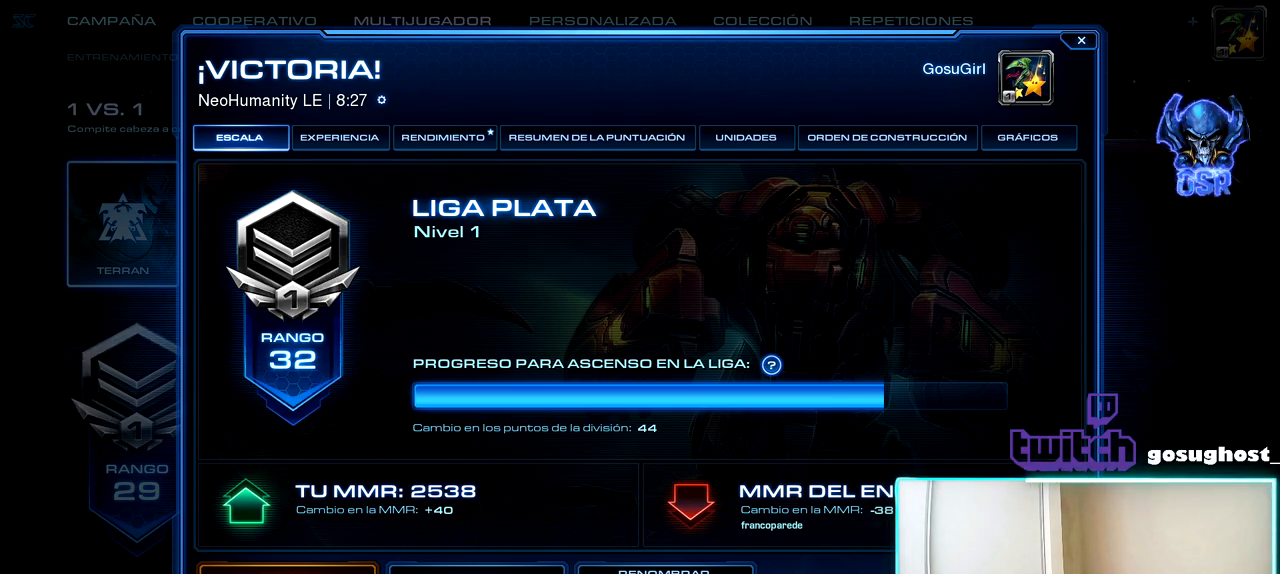
{"keys": [], "mouse": [], "events": [[200, "mouse_left", "down"], [283, "mouse_left", "up"]]}